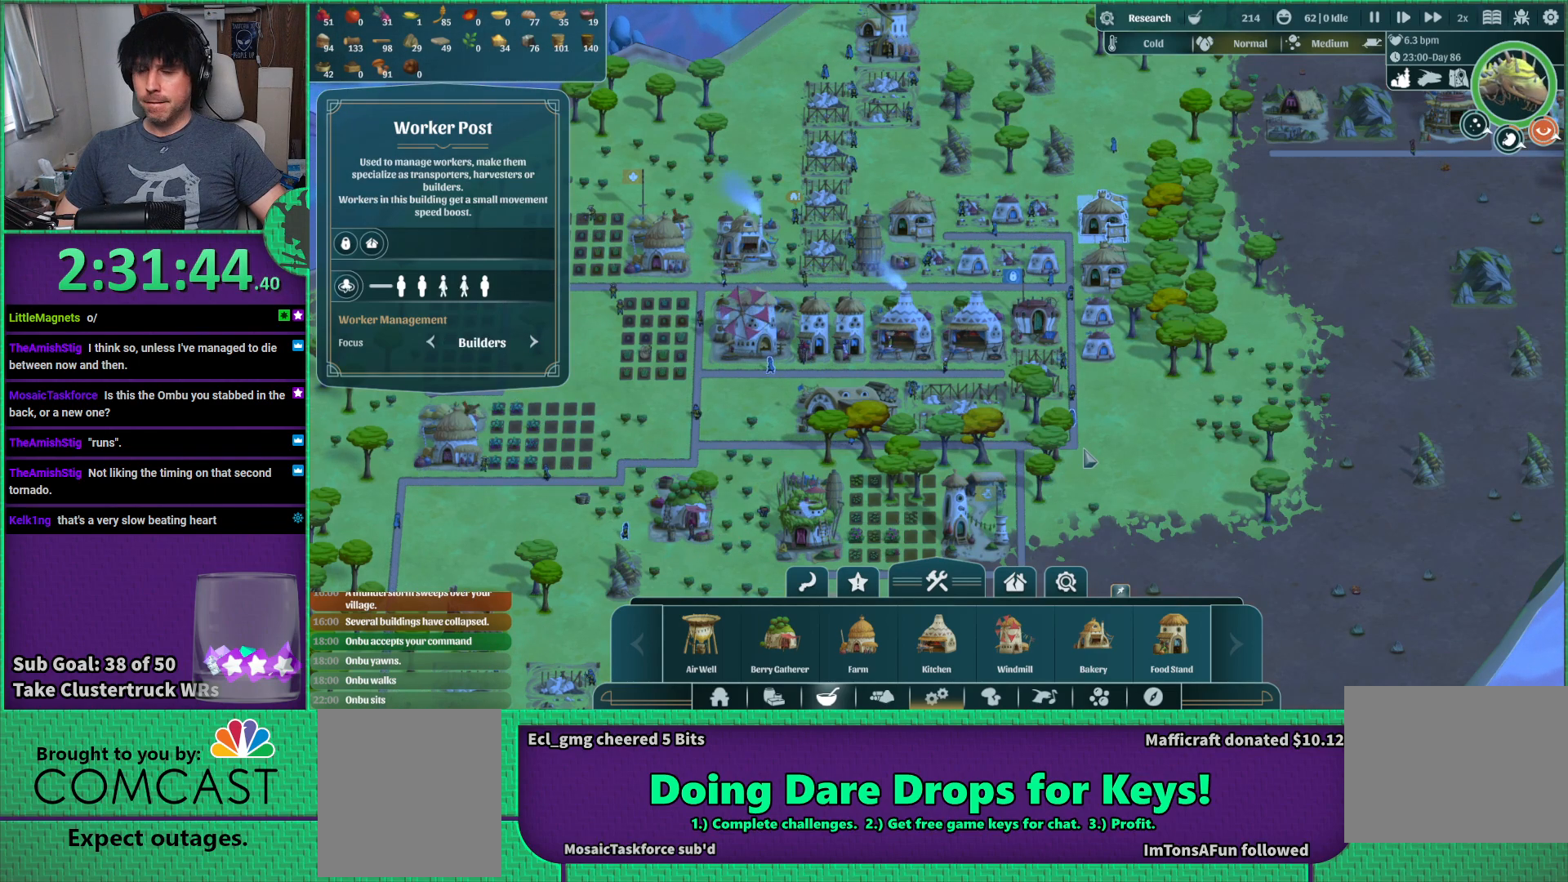
Gameplay with keyboard; each line is a JSON object with the keys held at the frame after it. "events" lists presses ("down") and releases ("up") of "a", "d", "e", "s", "shift", "space" and "w" between this image and that frame as [ms after this image, input, new state], when the widget could be followed in between. No other keys are recorded. Mouse input is not recorded.
{"keys": [], "events": [[250, "s", "down"], [333, "s", "up"]]}
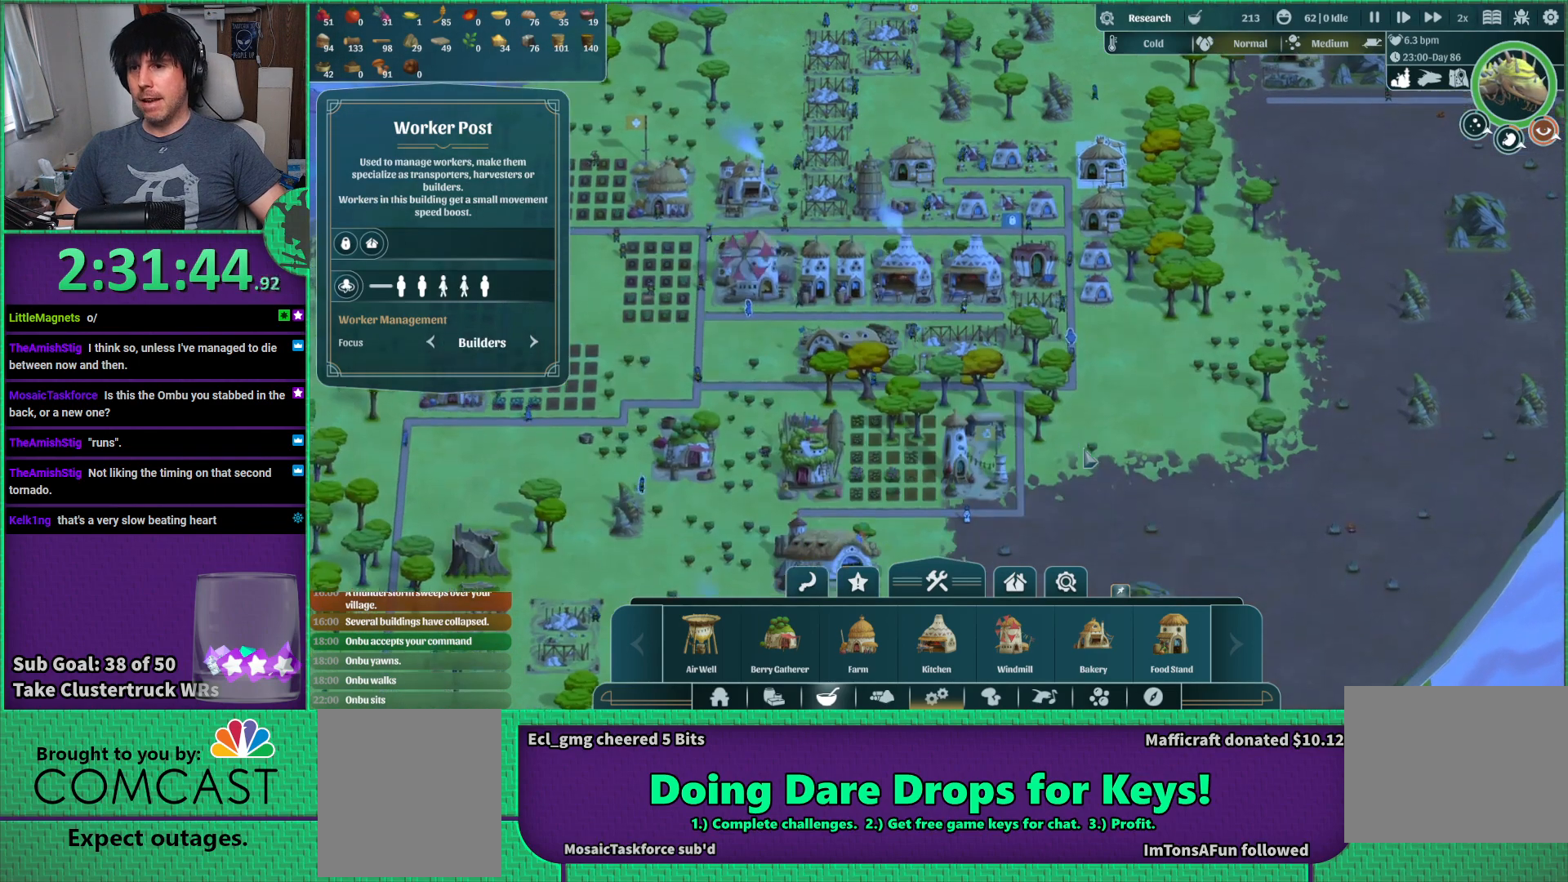
{"keys": ["w"], "events": [[500, "w", "down"]]}
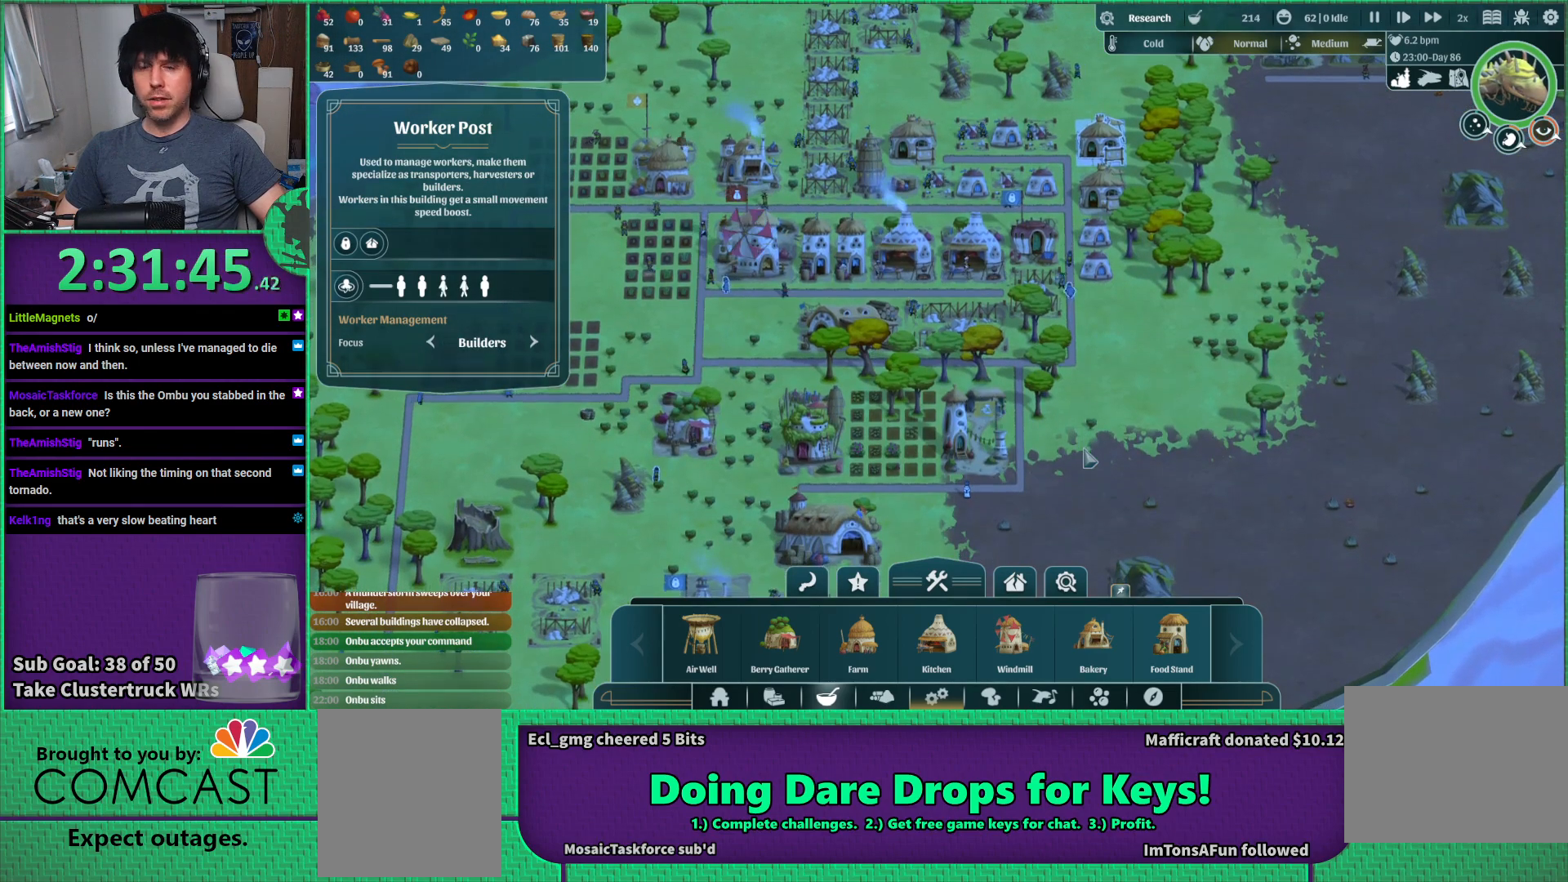
{"keys": [], "events": [[133, "w", "up"]]}
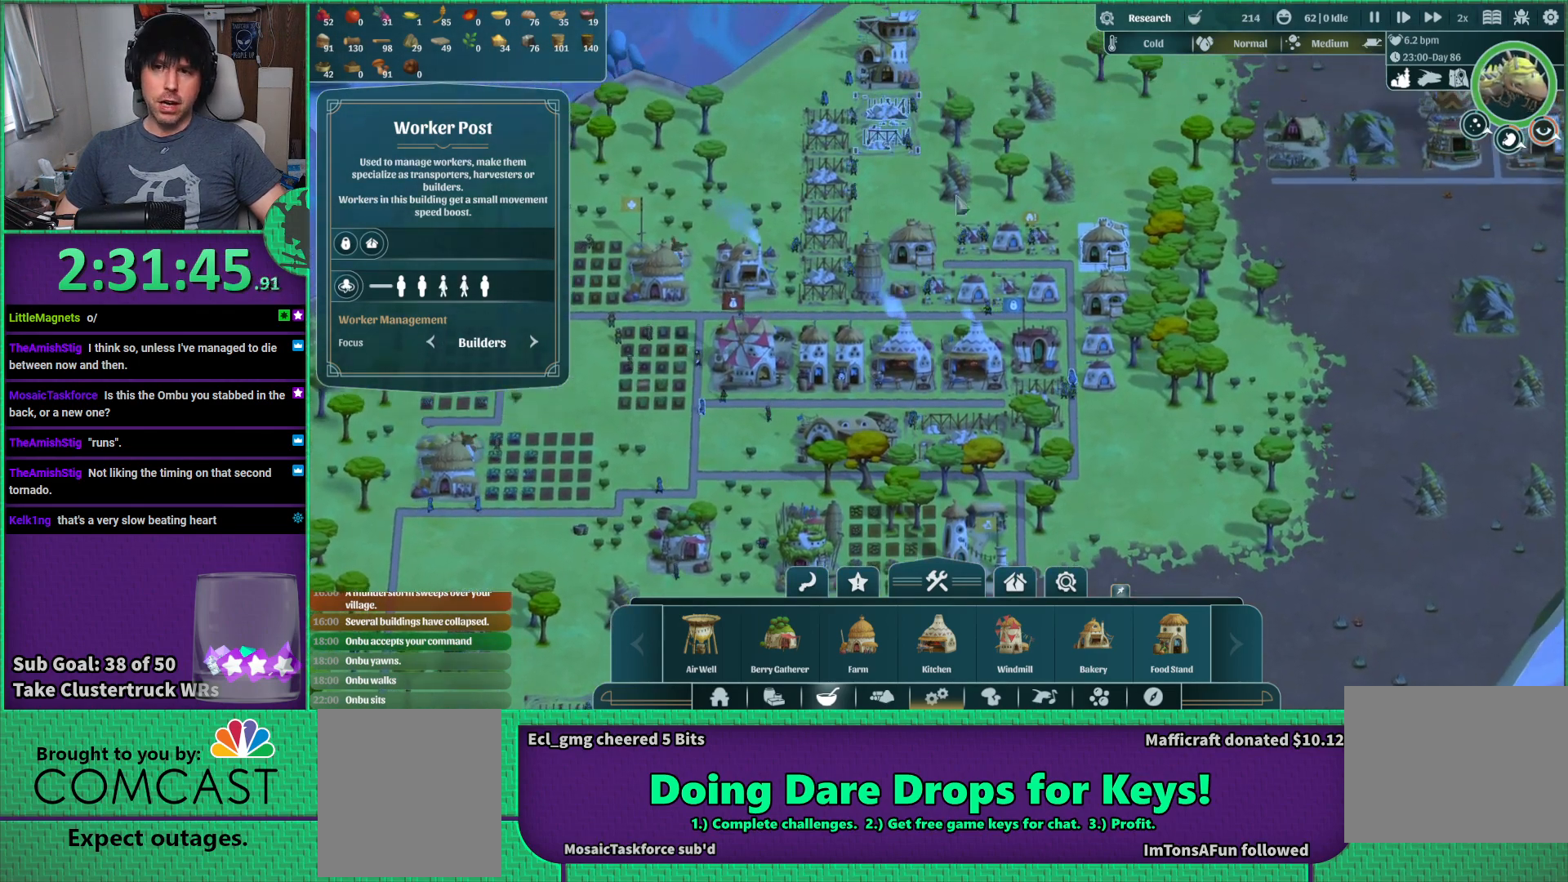
{"keys": [], "events": [[66, "s", "down"], [116, "s", "up"], [316, "d", "down"], [433, "d", "up"]]}